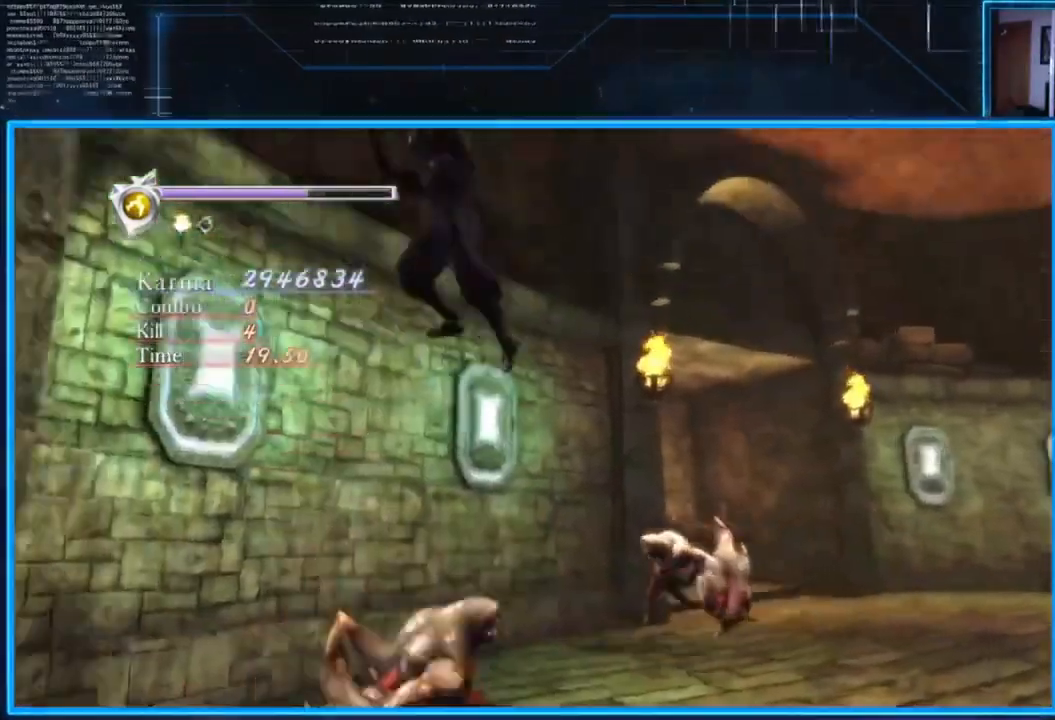
Gameplay with a controller (Xbox layout); each line is a JSON object with the inputs held at the frame after it. "events" lists button and stick changes between this image and that frame as [ms after this image, input, new state], when the widget could be followed in between.
{"buttons": [], "left_stick": "down-right", "right_stick": "center", "events": [[484, "left_stick", "down-right"]]}
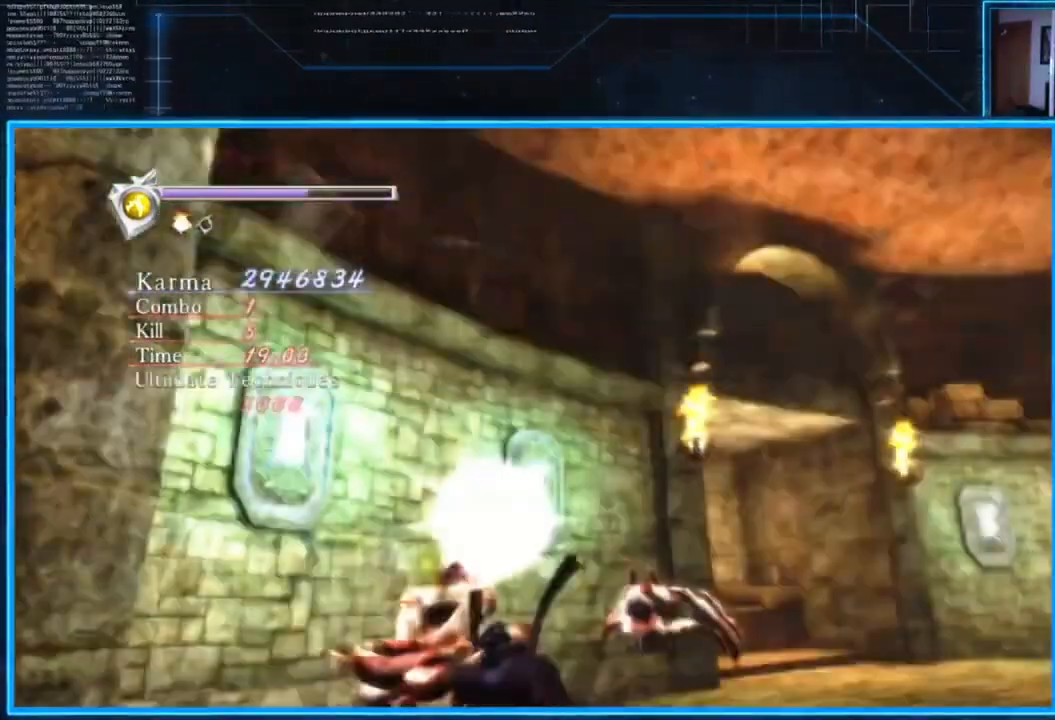
{"buttons": [], "left_stick": "down-right", "right_stick": "center", "events": []}
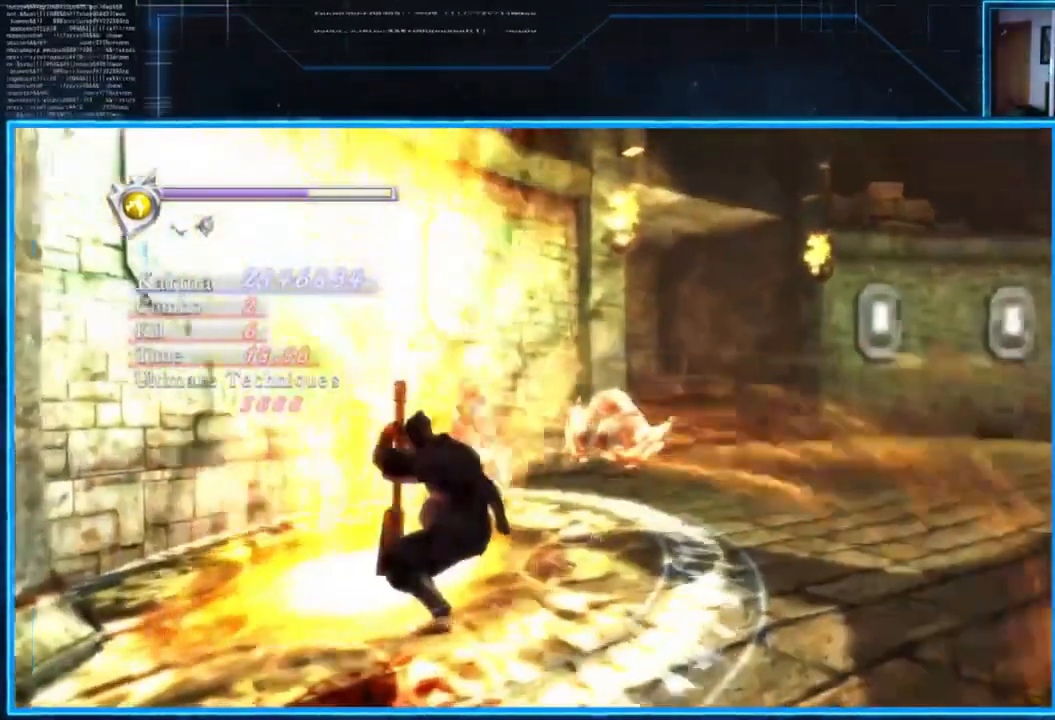
{"buttons": ["L2"], "left_stick": "center", "right_stick": "center", "events": [[84, "left_stick", "center"], [151, "L2", "down"]]}
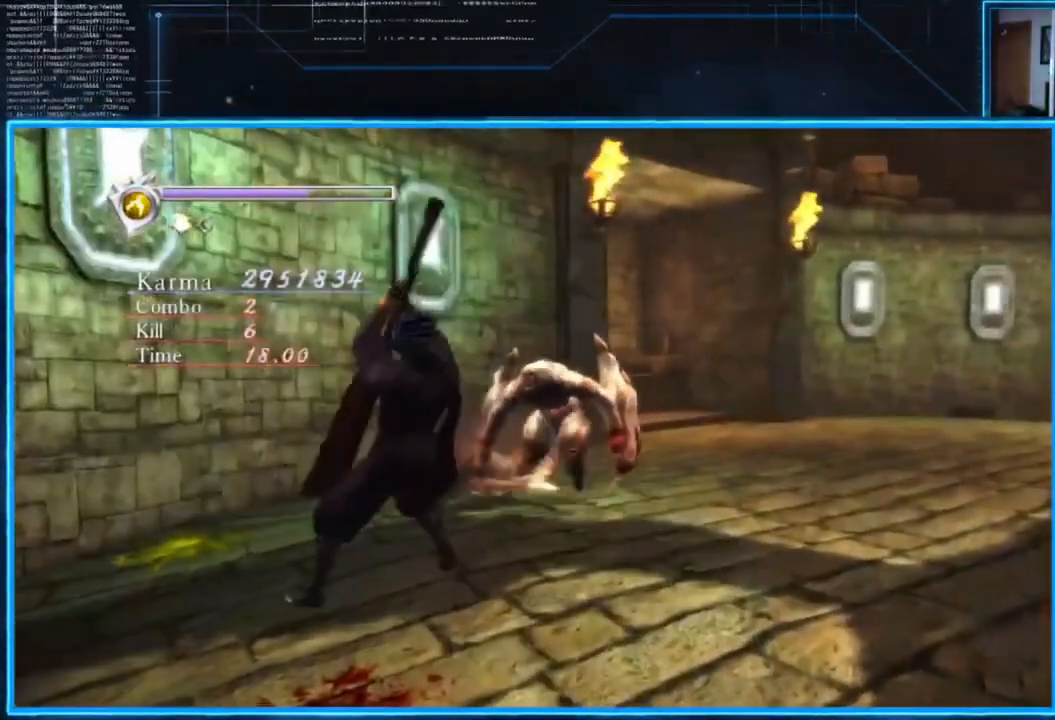
{"buttons": ["X", "L2"], "left_stick": "center", "right_stick": "center", "events": [[467, "X", "down"]]}
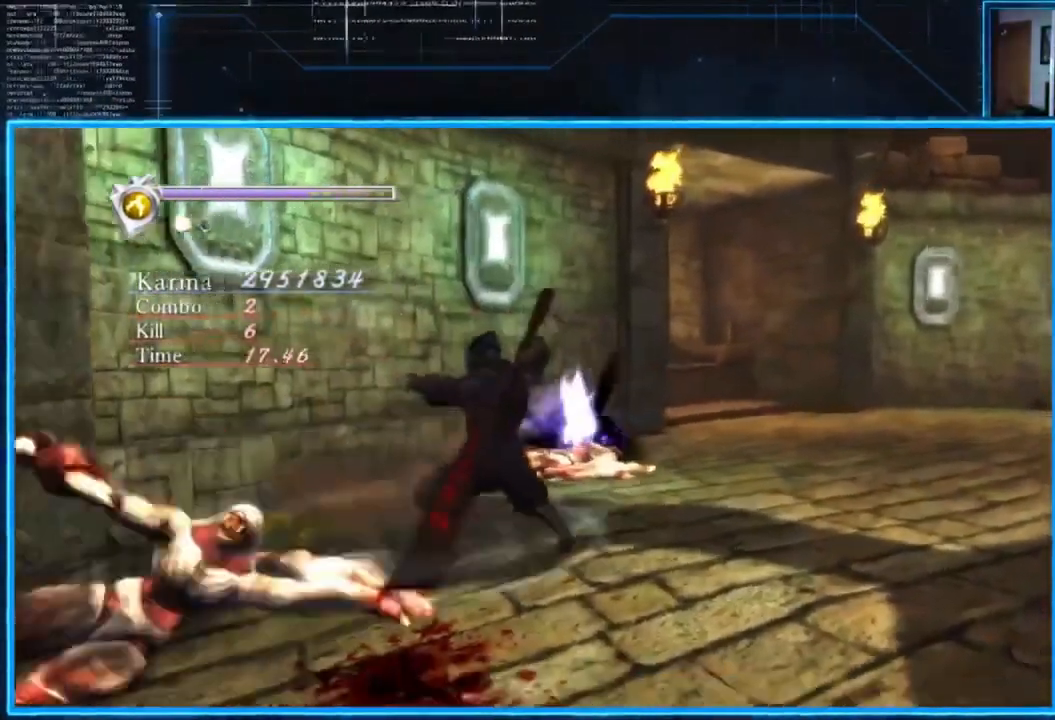
{"buttons": ["L2"], "left_stick": "left", "right_stick": "center", "events": [[34, "X", "up"], [167, "left_stick", "down-right"], [401, "A", "down"], [501, "A", "up"], [501, "left_stick", "left"]]}
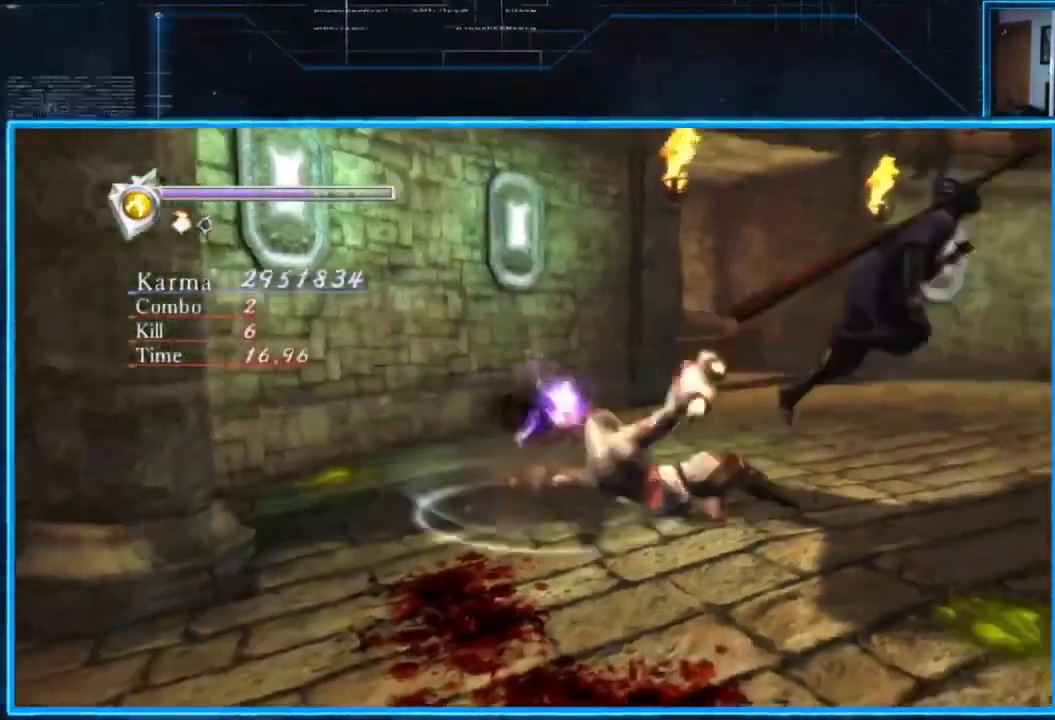
{"buttons": ["L2"], "left_stick": "center", "right_stick": "center", "events": [[67, "A", "down"], [167, "A", "up"], [400, "left_stick", "center"]]}
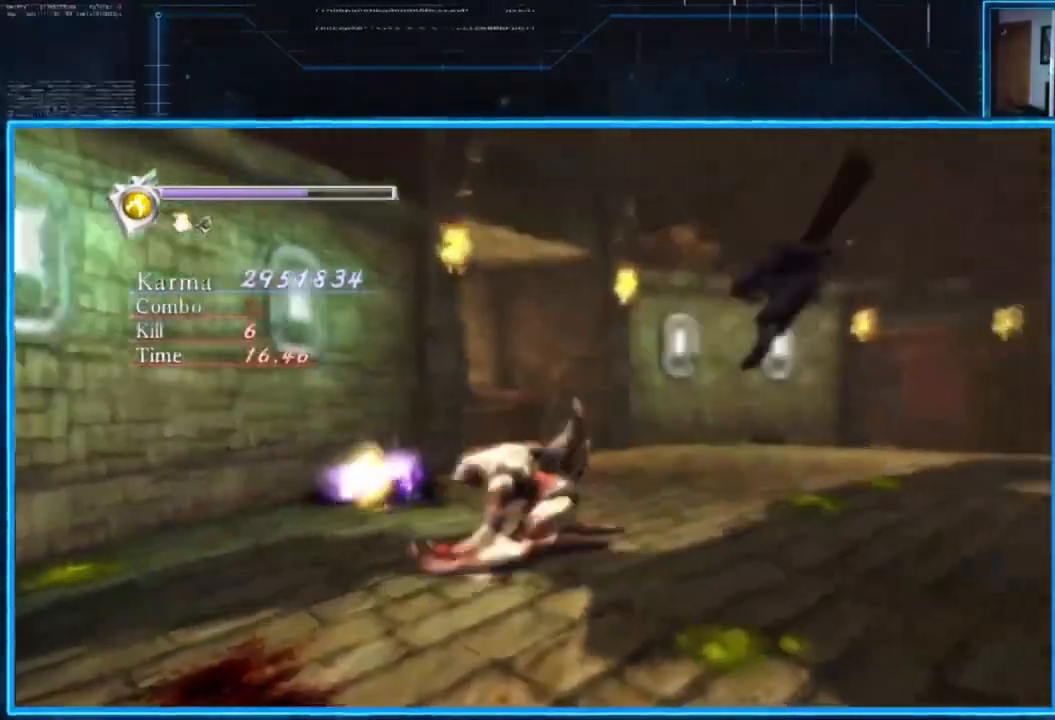
{"buttons": ["Y"], "left_stick": "down-left", "right_stick": "center", "events": [[301, "L2", "up"], [401, "left_stick", "left"], [467, "Y", "down"], [467, "left_stick", "down-left"]]}
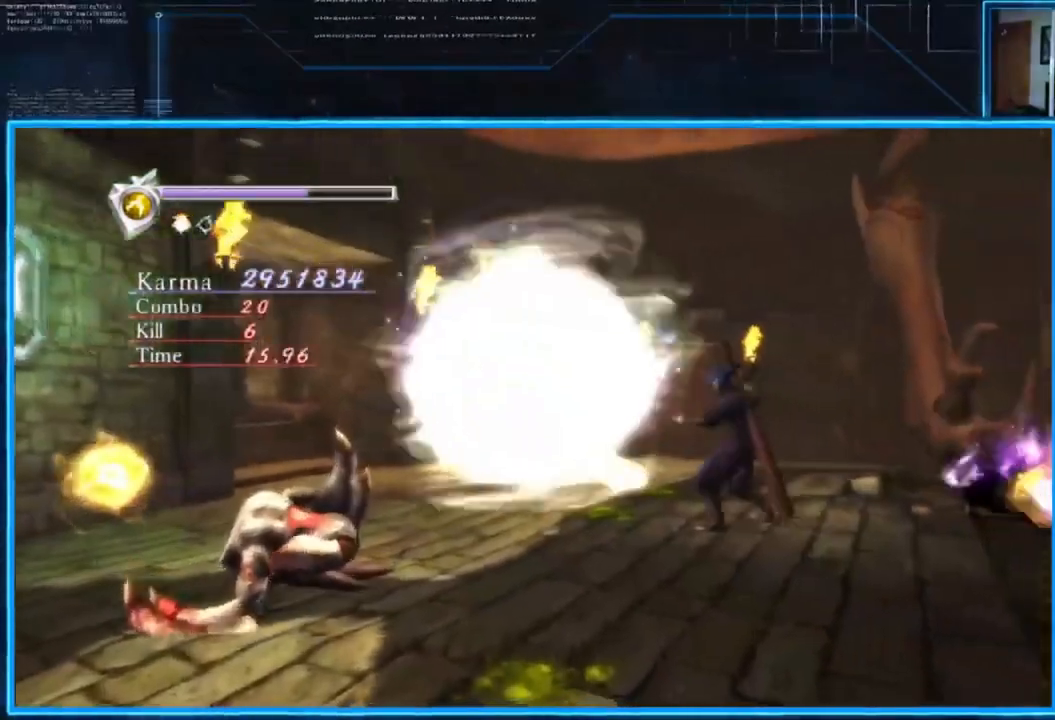
{"buttons": ["L2"], "left_stick": "center", "right_stick": "center", "events": [[100, "Y", "up"], [434, "left_stick", "center"], [467, "L2", "down"]]}
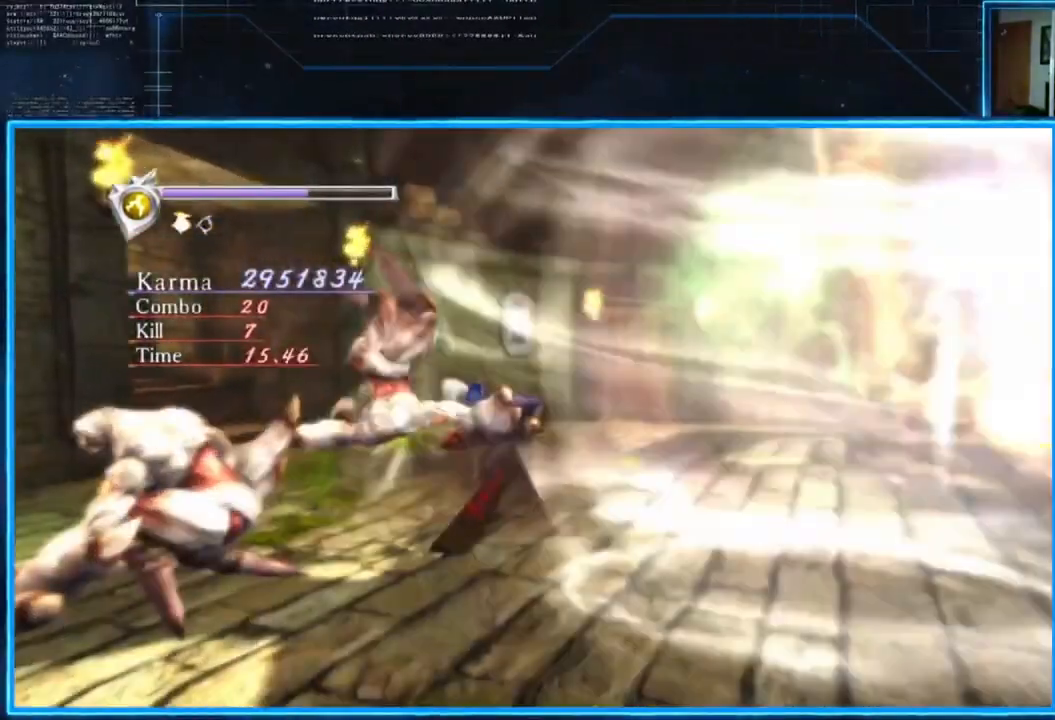
{"buttons": ["L2"], "left_stick": "center", "right_stick": "left", "events": [[34, "right_stick", "down-left"], [100, "right_stick", "left"]]}
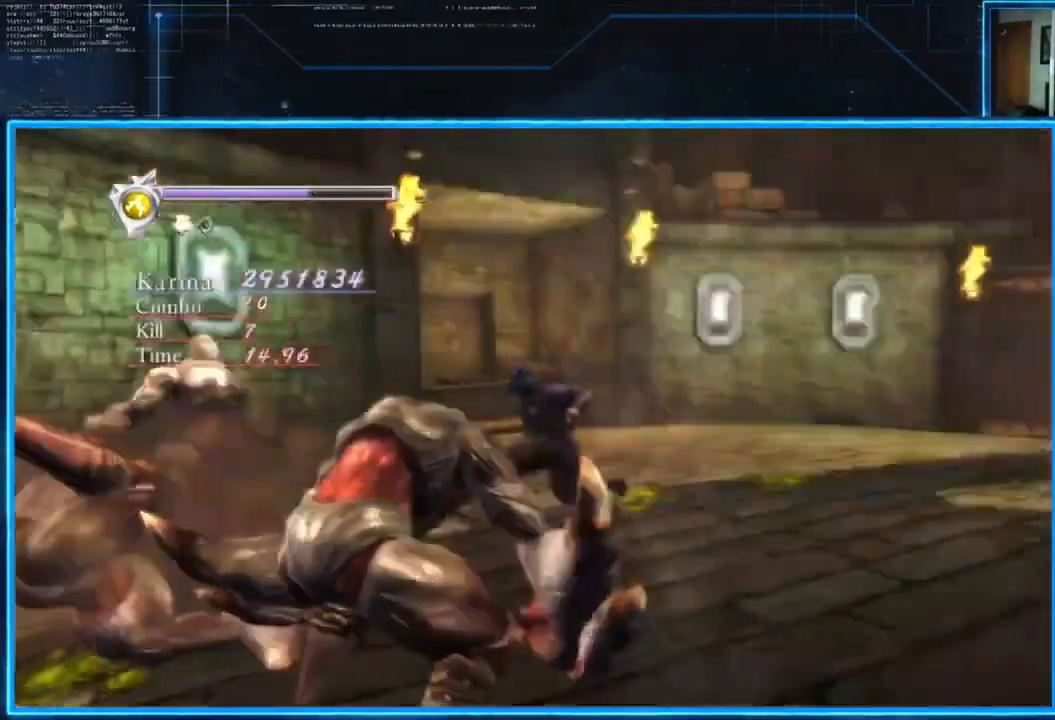
{"buttons": ["L2"], "left_stick": "right", "right_stick": "center", "events": [[400, "left_stick", "right"], [500, "right_stick", "center"]]}
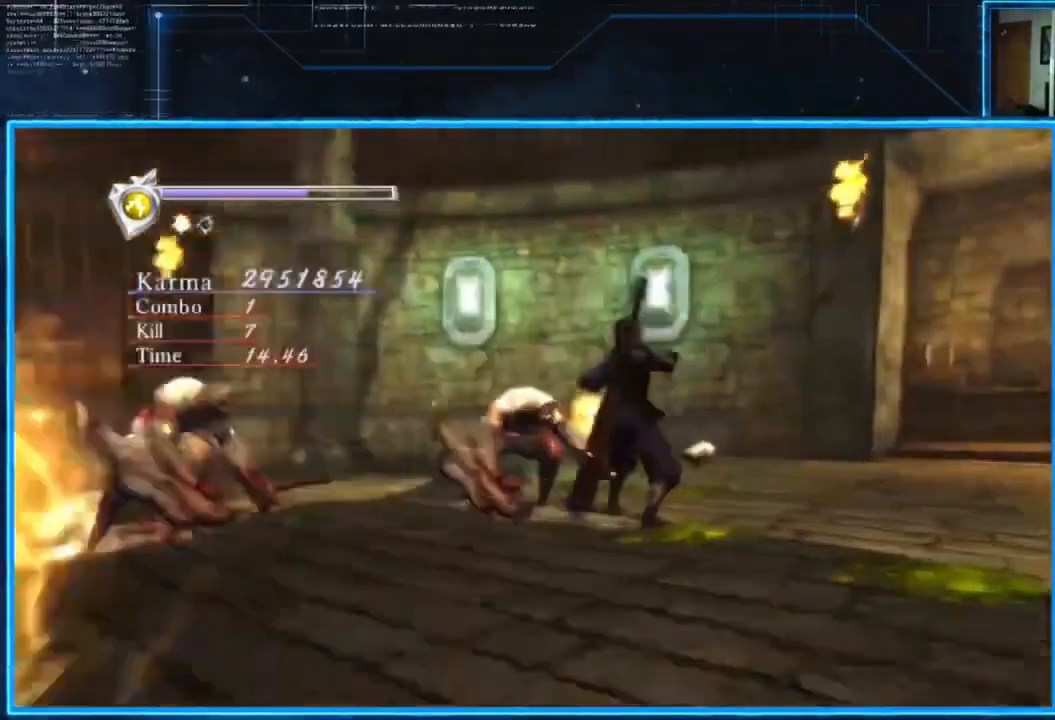
{"buttons": ["L2"], "left_stick": "center", "right_stick": "center", "events": [[34, "left_stick", "center"], [100, "left_stick", "down-right"], [201, "A", "down"], [301, "A", "up"], [501, "left_stick", "center"]]}
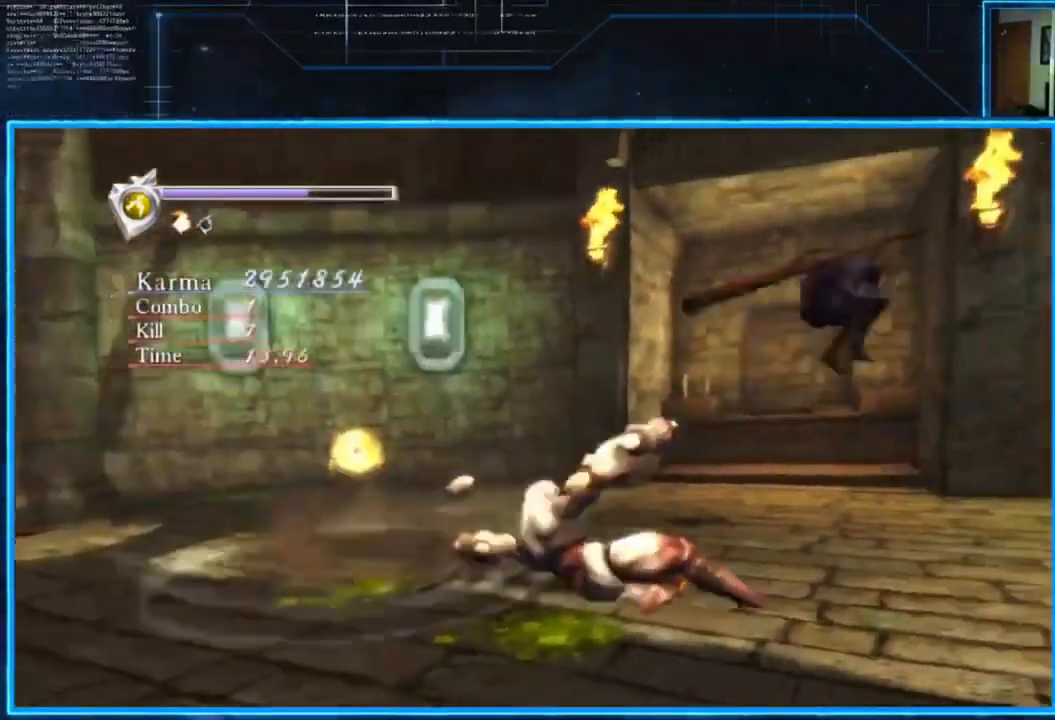
{"buttons": ["L2"], "left_stick": "down-left", "right_stick": "center", "events": [[267, "Y", "down"], [334, "Y", "up"], [434, "left_stick", "down-left"]]}
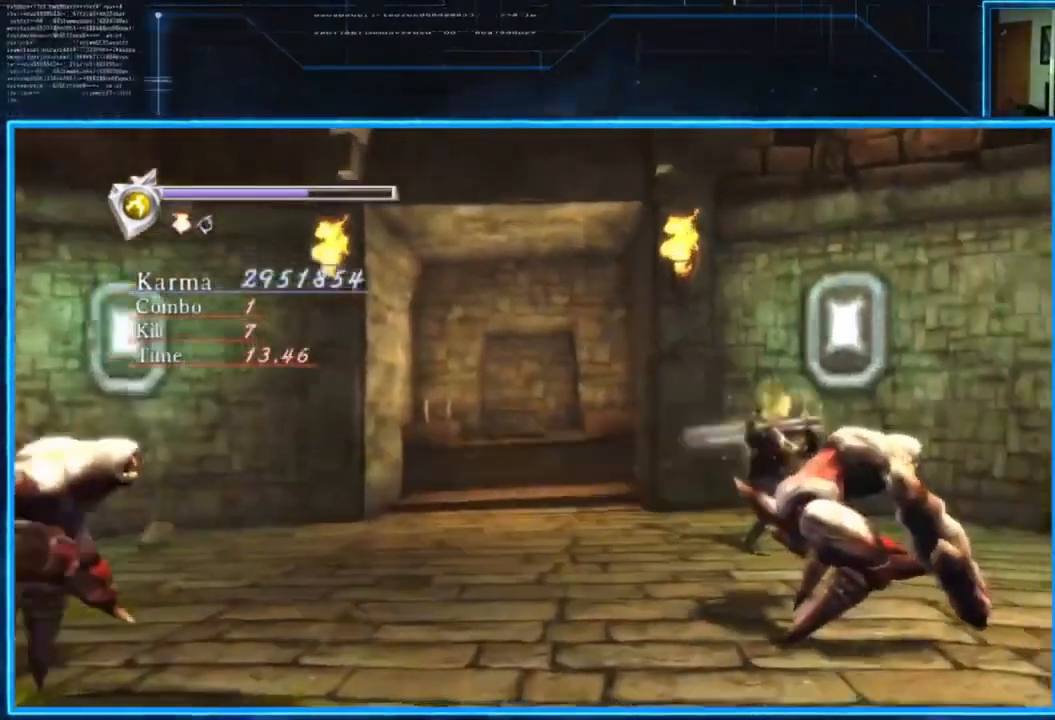
{"buttons": [], "left_stick": "down-left", "right_stick": "down-left", "events": [[34, "L2", "up"], [201, "right_stick", "down-left"]]}
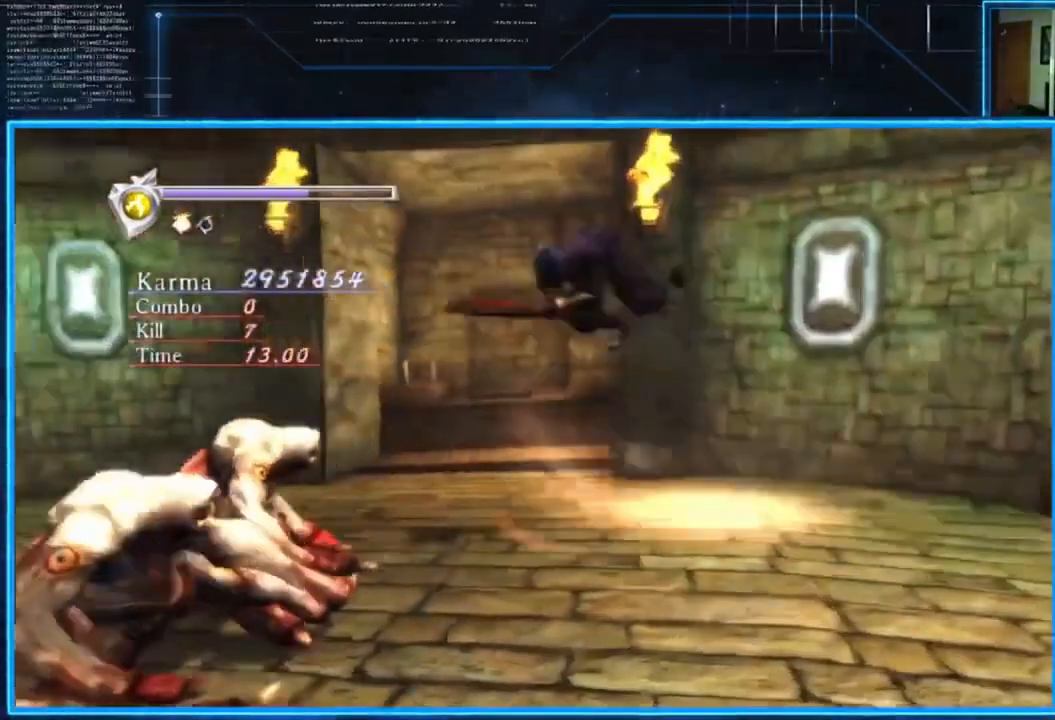
{"buttons": [], "left_stick": "left", "right_stick": "down-left", "events": [[250, "left_stick", "left"]]}
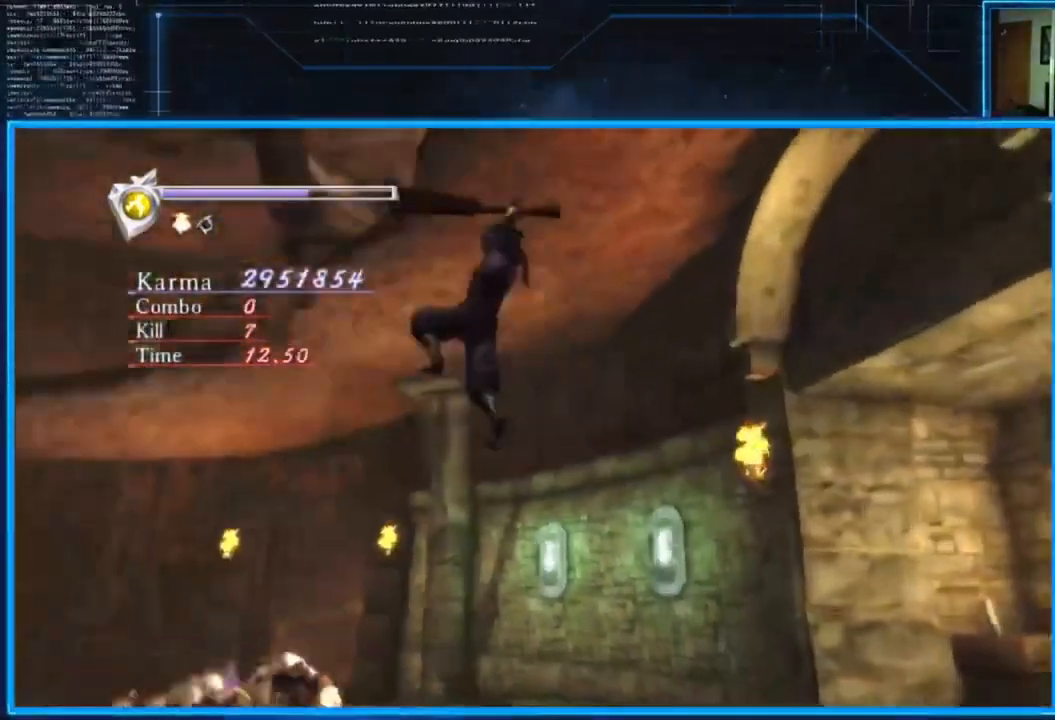
{"buttons": ["L2"], "left_stick": "center", "right_stick": "down", "events": [[383, "left_stick", "center"], [417, "right_stick", "down"], [450, "L2", "down"]]}
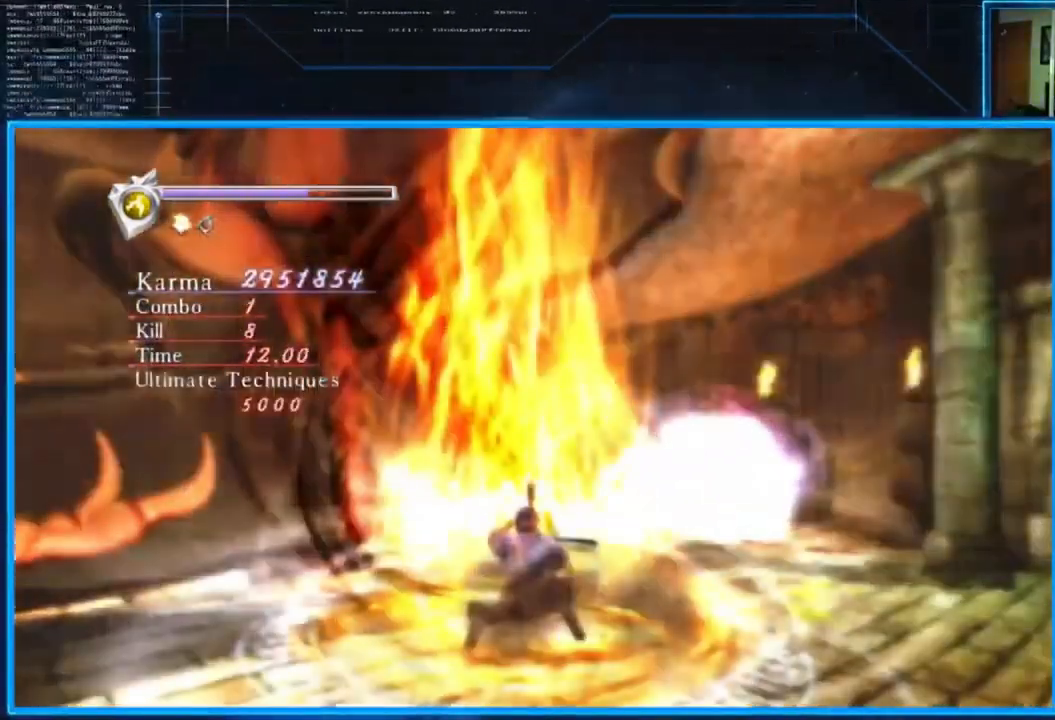
{"buttons": ["L2"], "left_stick": "center", "right_stick": "center", "events": [[50, "right_stick", "center"]]}
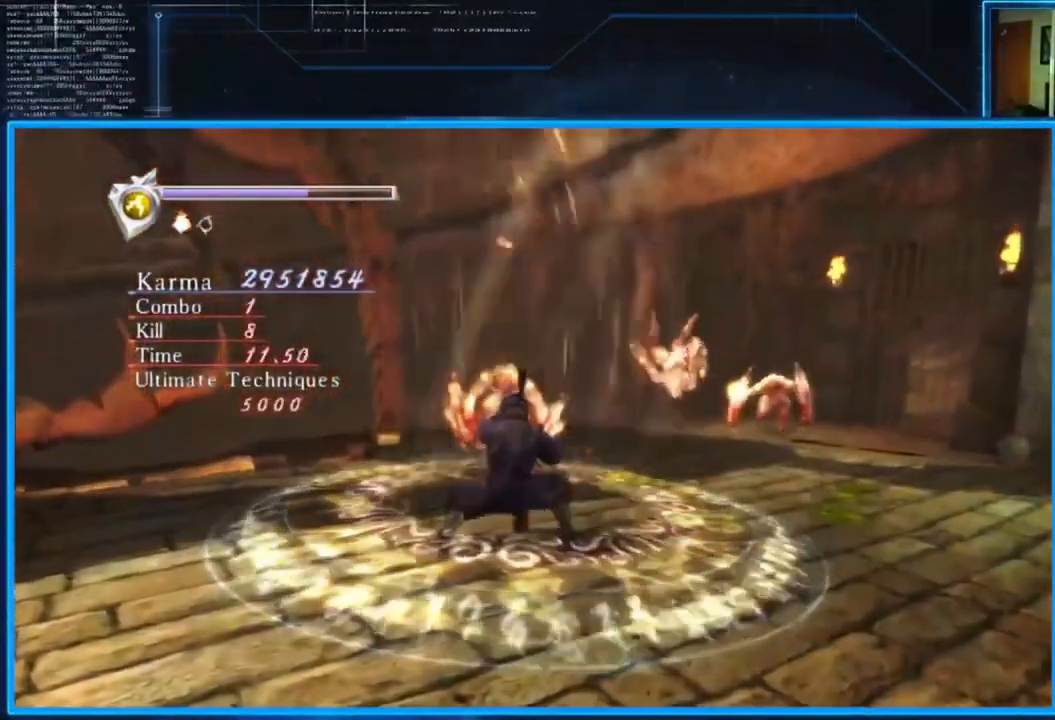
{"buttons": ["L2"], "left_stick": "center", "right_stick": "center", "events": []}
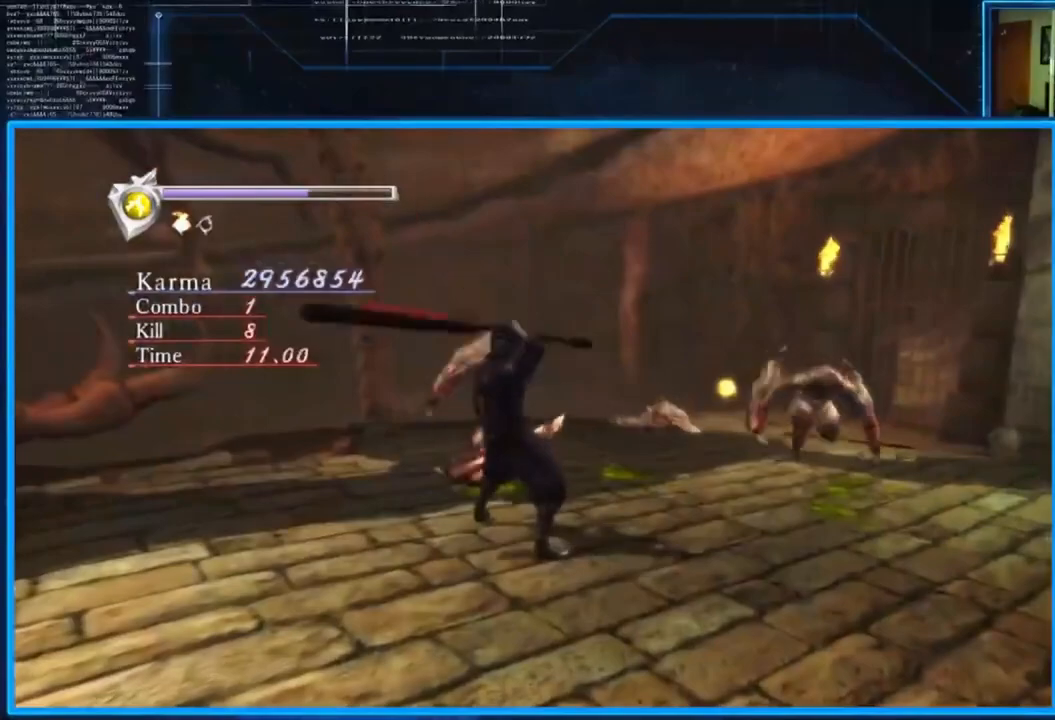
{"buttons": ["A", "L2"], "left_stick": "right", "right_stick": "center", "events": [[17, "left_stick", "left"], [217, "left_stick", "right"], [284, "A", "down"], [351, "A", "up"], [417, "A", "down"]]}
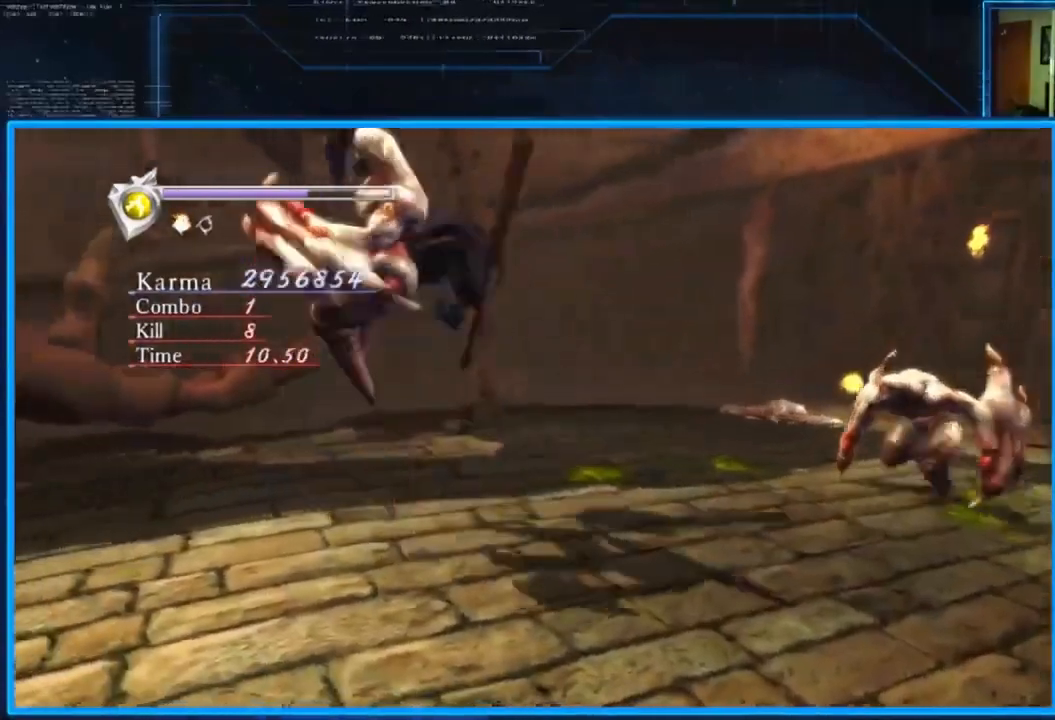
{"buttons": ["Y", "L2"], "left_stick": "center", "right_stick": "center", "events": [[50, "A", "up"], [116, "A", "down"], [183, "A", "up"], [350, "left_stick", "center"], [450, "Y", "down"]]}
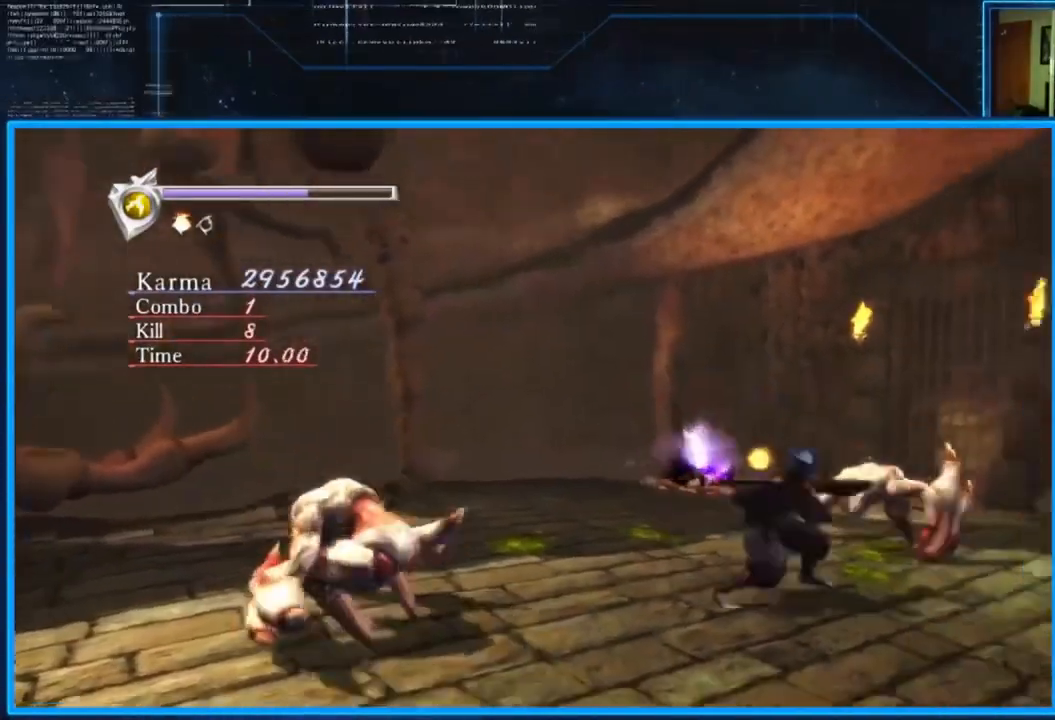
{"buttons": ["L2"], "left_stick": "center", "right_stick": "center", "events": [[17, "Y", "up"], [50, "left_stick", "up"], [184, "left_stick", "center"], [317, "left_stick", "up"], [417, "left_stick", "center"]]}
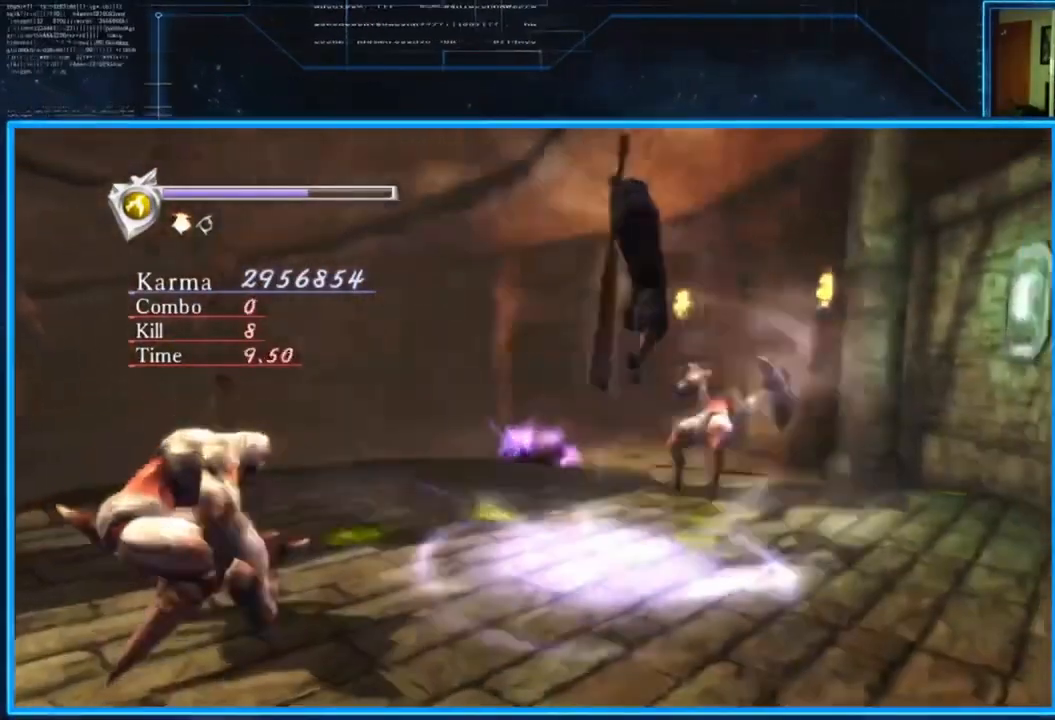
{"buttons": ["L2"], "left_stick": "center", "right_stick": "center", "events": []}
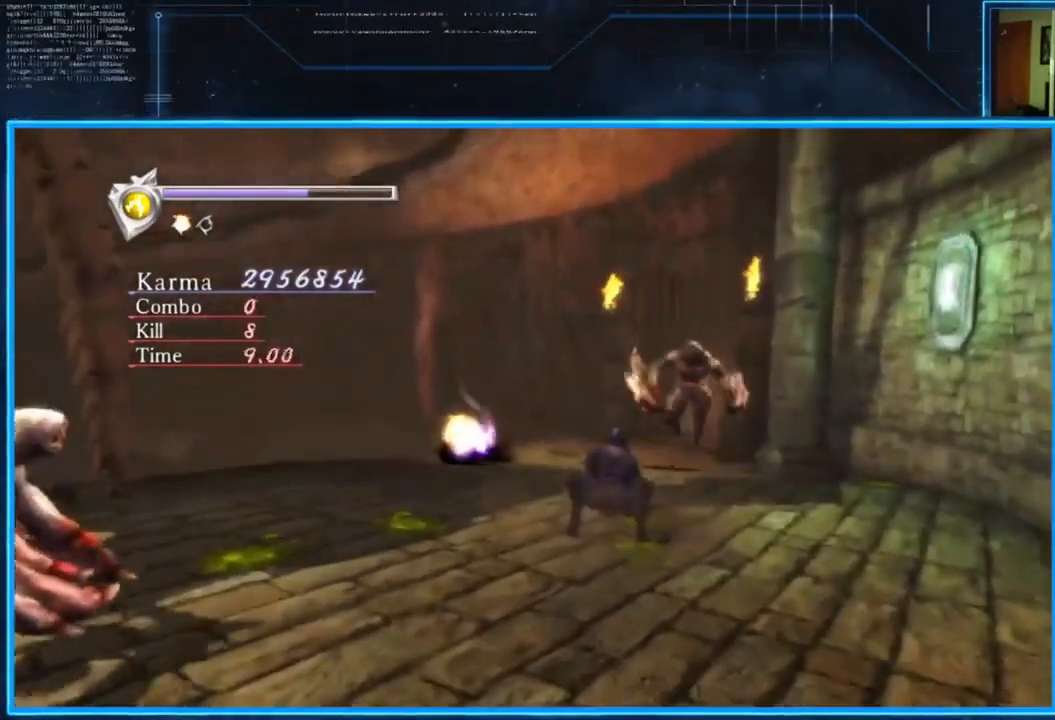
{"buttons": ["L2"], "left_stick": "center", "right_stick": "center", "events": []}
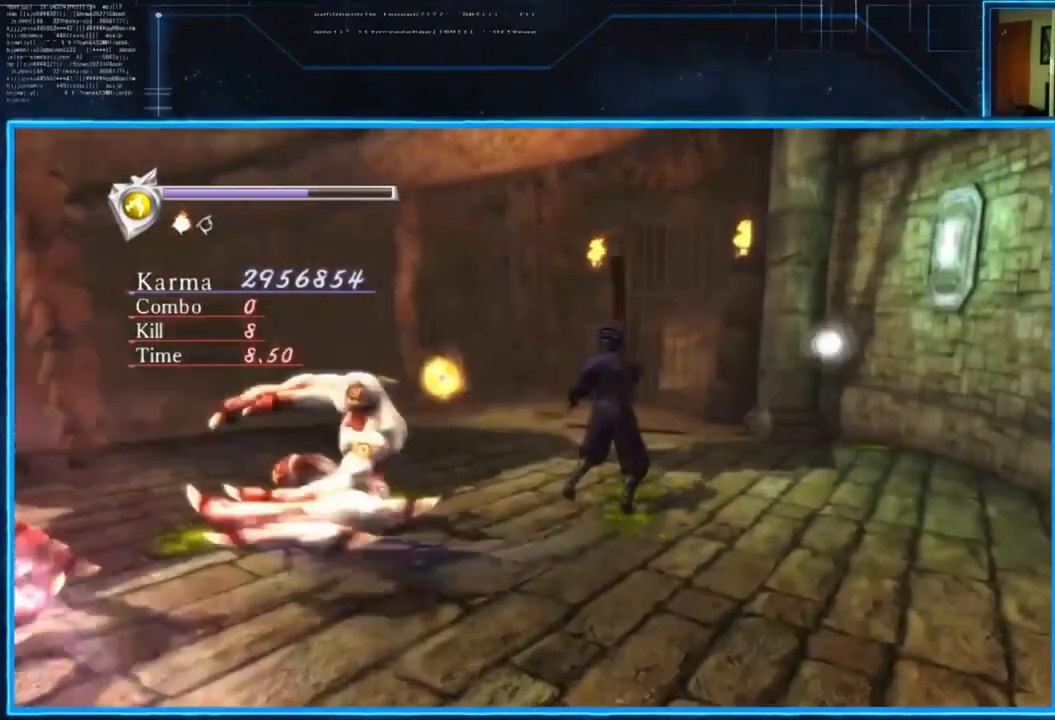
{"buttons": ["L2"], "left_stick": "up", "right_stick": "center", "events": [[16, "left_stick", "up"], [217, "left_stick", "center"], [283, "left_stick", "up"], [383, "A", "down"], [483, "A", "up"]]}
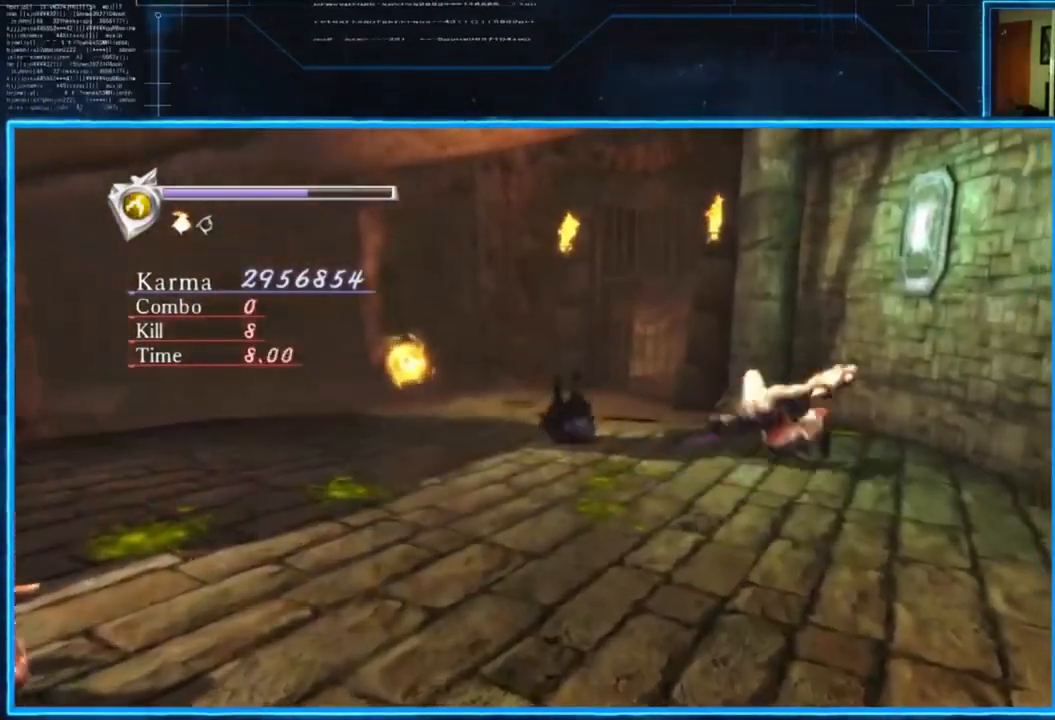
{"buttons": ["Y", "L2"], "left_stick": "center", "right_stick": "center", "events": [[50, "A", "down"], [150, "A", "up"], [317, "left_stick", "center"], [484, "Y", "down"]]}
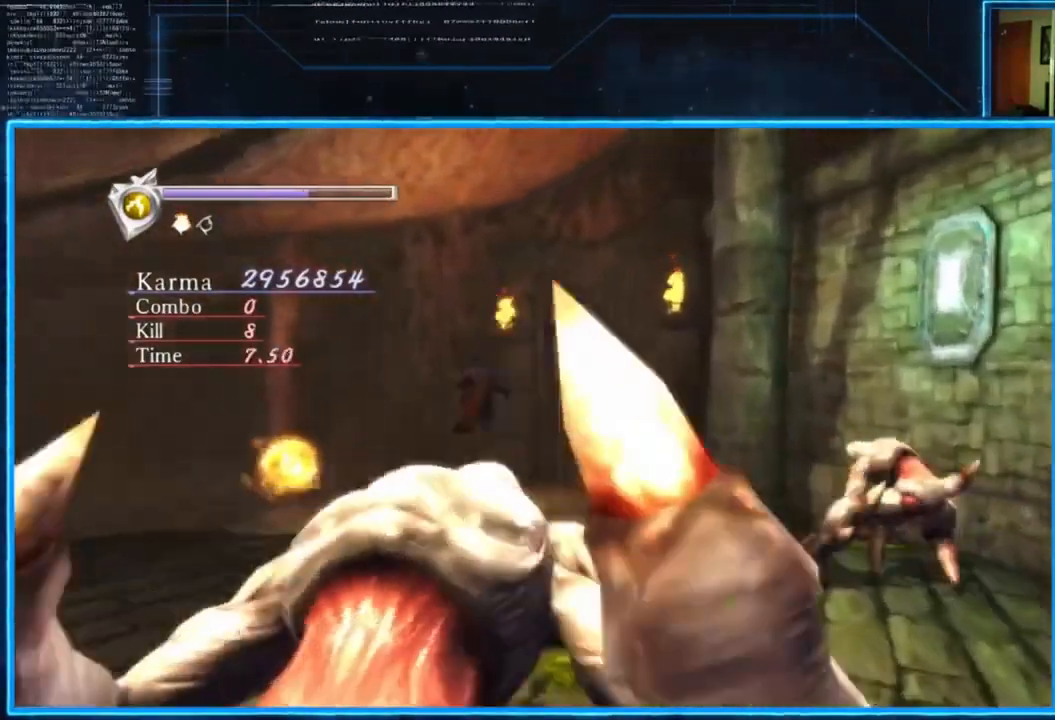
{"buttons": ["Y"], "left_stick": "down-right", "right_stick": "center", "events": [[116, "L2", "up"], [450, "left_stick", "down-right"]]}
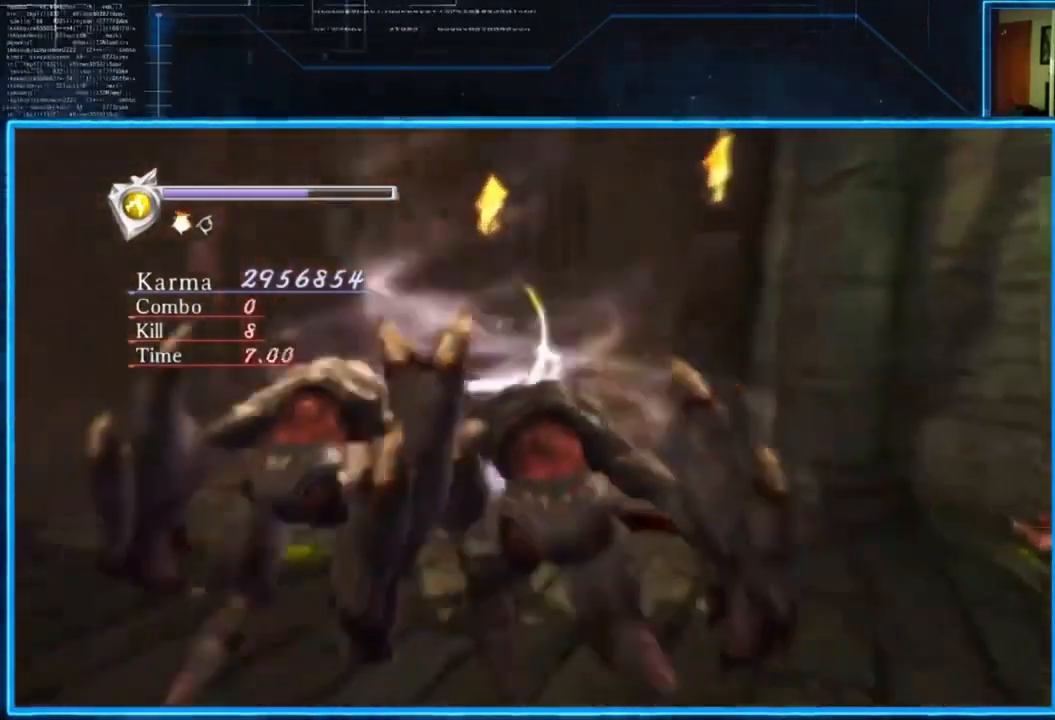
{"buttons": [], "left_stick": "center", "right_stick": "center", "events": [[184, "Y", "up"], [351, "left_stick", "center"]]}
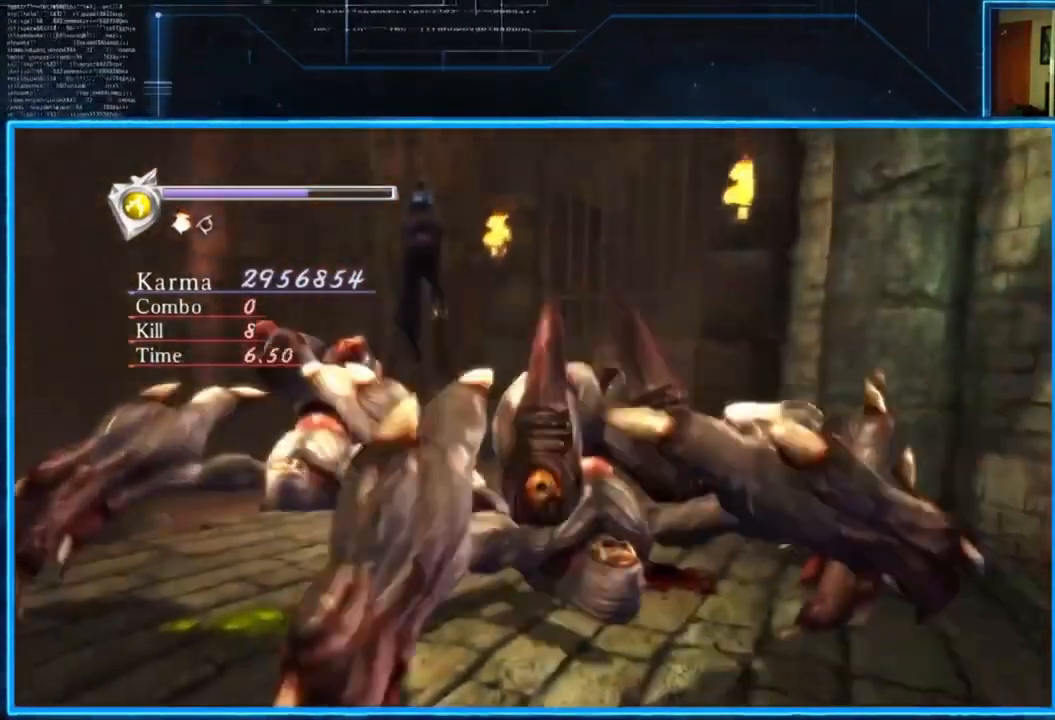
{"buttons": [], "left_stick": "down", "right_stick": "center", "events": [[183, "left_stick", "down-right"], [450, "left_stick", "down"]]}
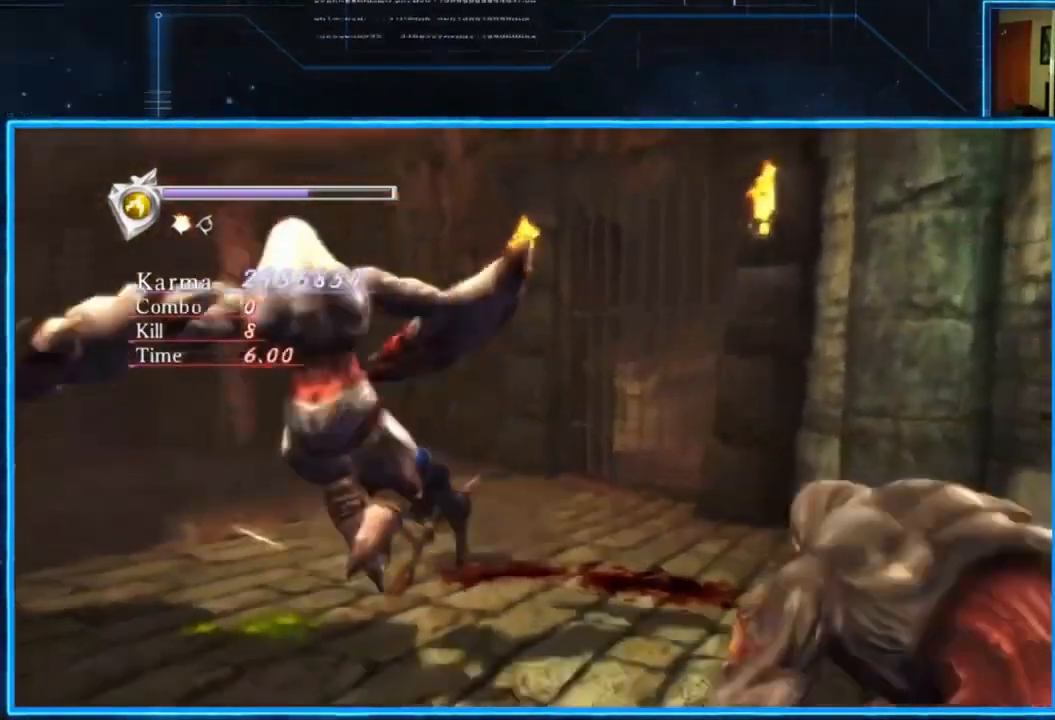
{"buttons": ["L2"], "left_stick": "center", "right_stick": "center", "events": [[84, "L2", "down"], [117, "right_stick", "right"], [150, "left_stick", "center"], [384, "right_stick", "center"]]}
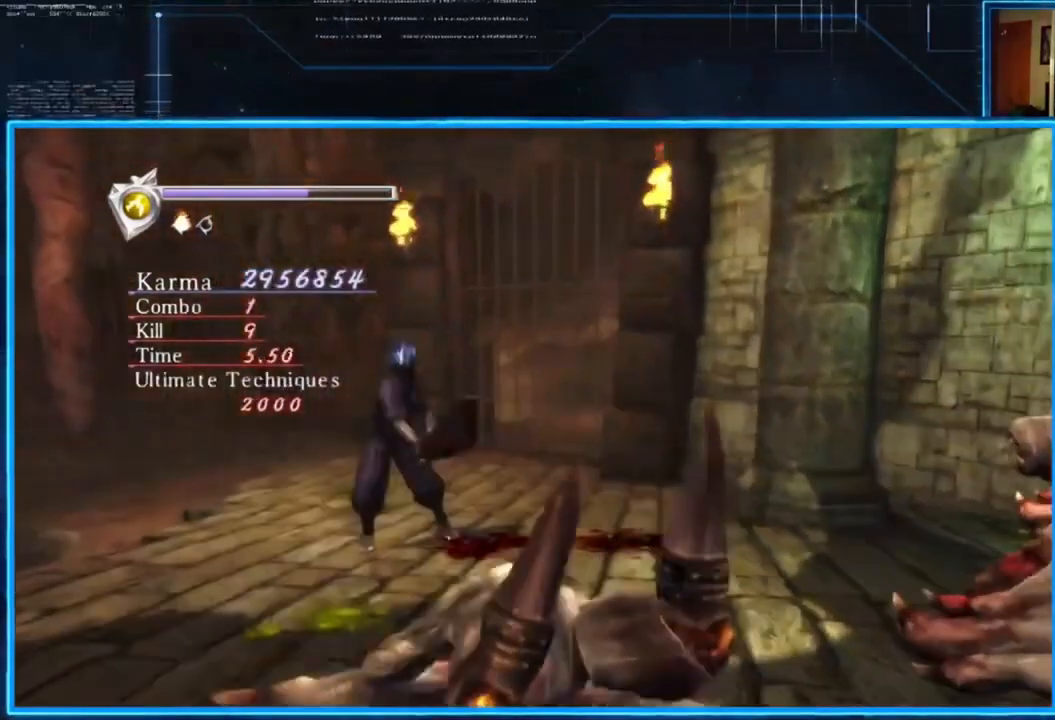
{"buttons": [], "left_stick": "up-right", "right_stick": "center", "events": [[250, "L2", "up"], [350, "left_stick", "down-right"], [383, "Y", "down"], [483, "Y", "up"], [483, "left_stick", "up-right"]]}
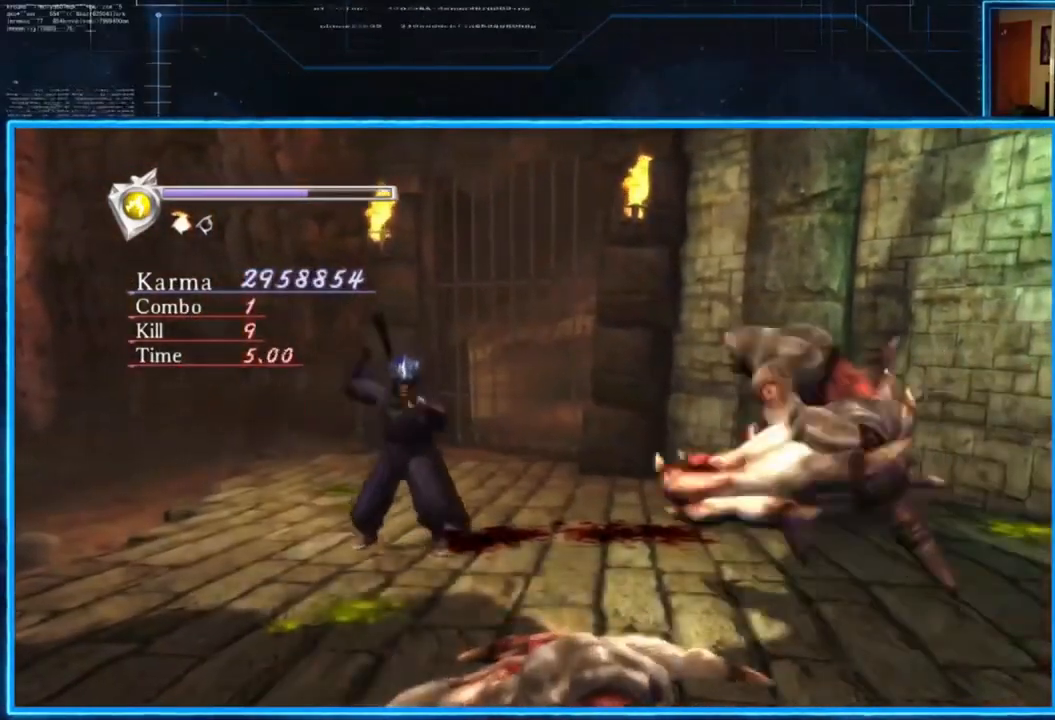
{"buttons": ["Y", "L2"], "left_stick": "right", "right_stick": "center", "events": [[50, "left_stick", "center"], [351, "L2", "down"], [351, "left_stick", "right"], [451, "Y", "down"]]}